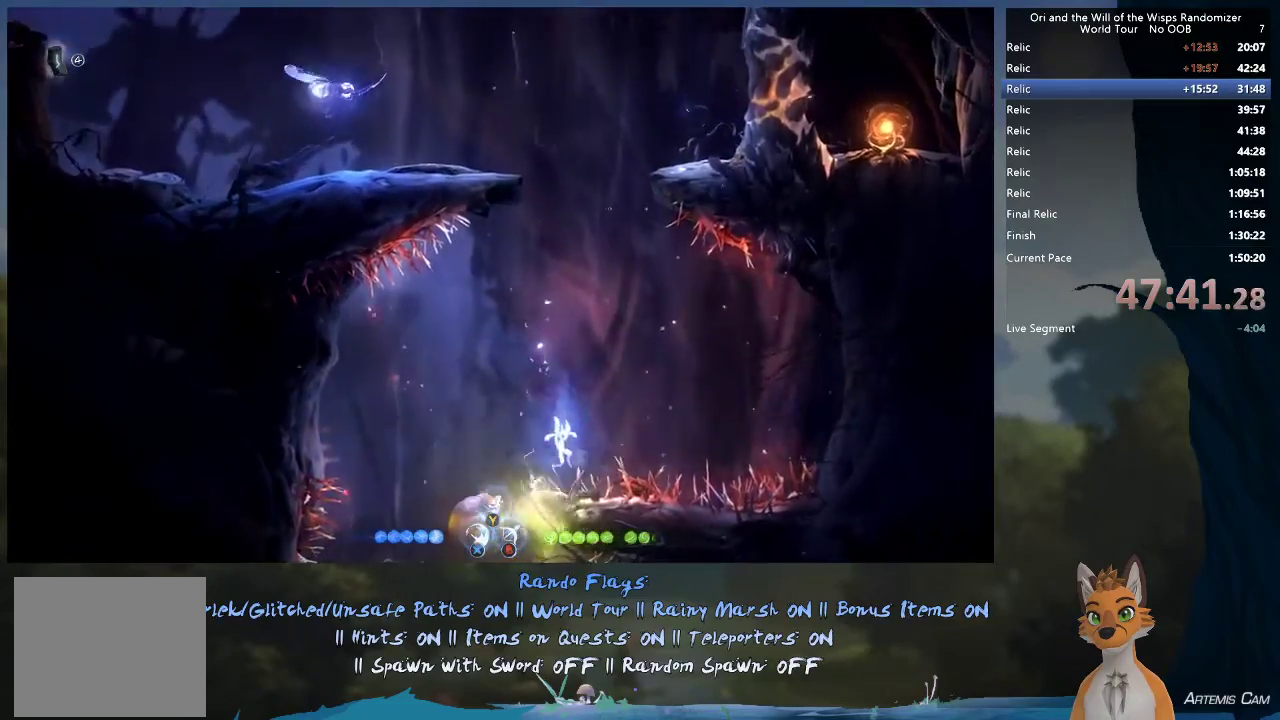
Gameplay with a controller (Xbox layout); each line is a JSON object with the inputs held at the frame after it (dt_ms = milliseconds from this image to that frame). "events" lists button and stick changes between this image and that frame as [ms after this image, input, new state], when the widget could be followed in between. This overlay highlights the sticks when they move; stick clicks (L3 R3) are not distinguishable. Not read: L3 R3.
{"dt_ms": 300, "buttons": ["R2"], "left_stick": "up", "right_stick": "center", "events": [[33, "R2", "down"]]}
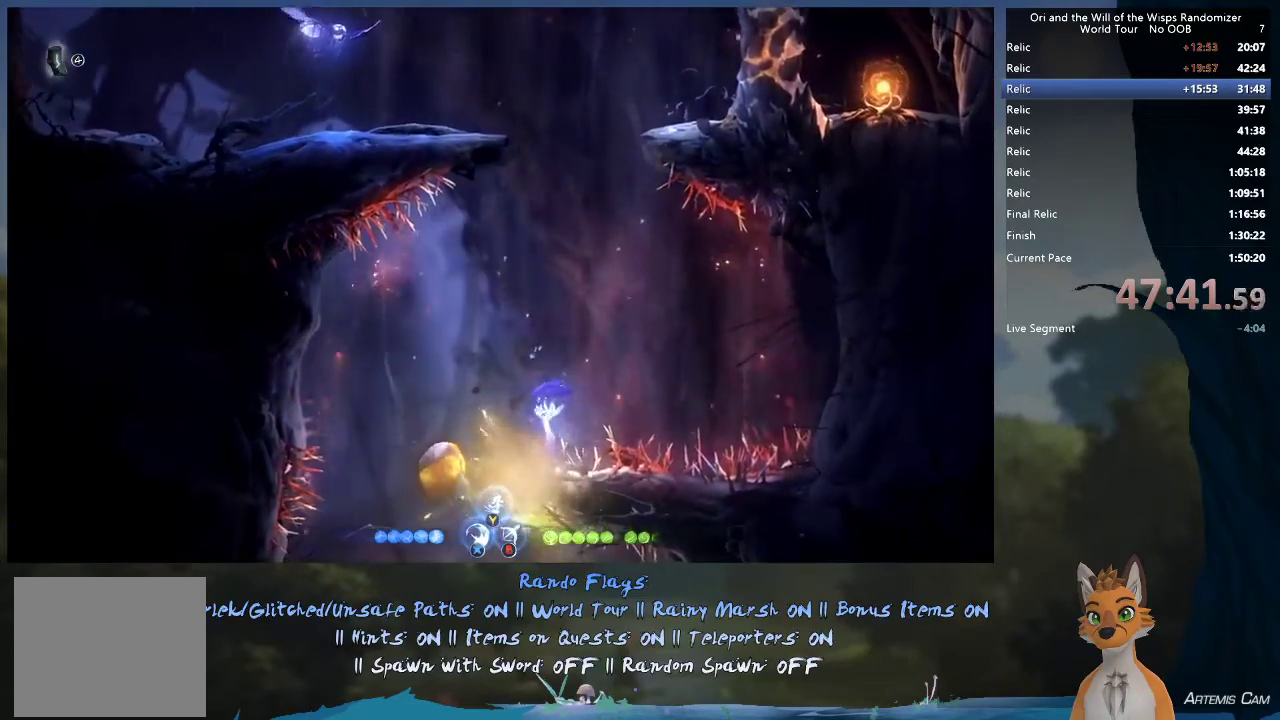
{"dt_ms": 400, "buttons": ["R2"], "left_stick": "up", "right_stick": "center", "events": [[33, "R2", "up"], [150, "left_stick", "up-right"], [300, "R2", "down"], [300, "left_stick", "up"]]}
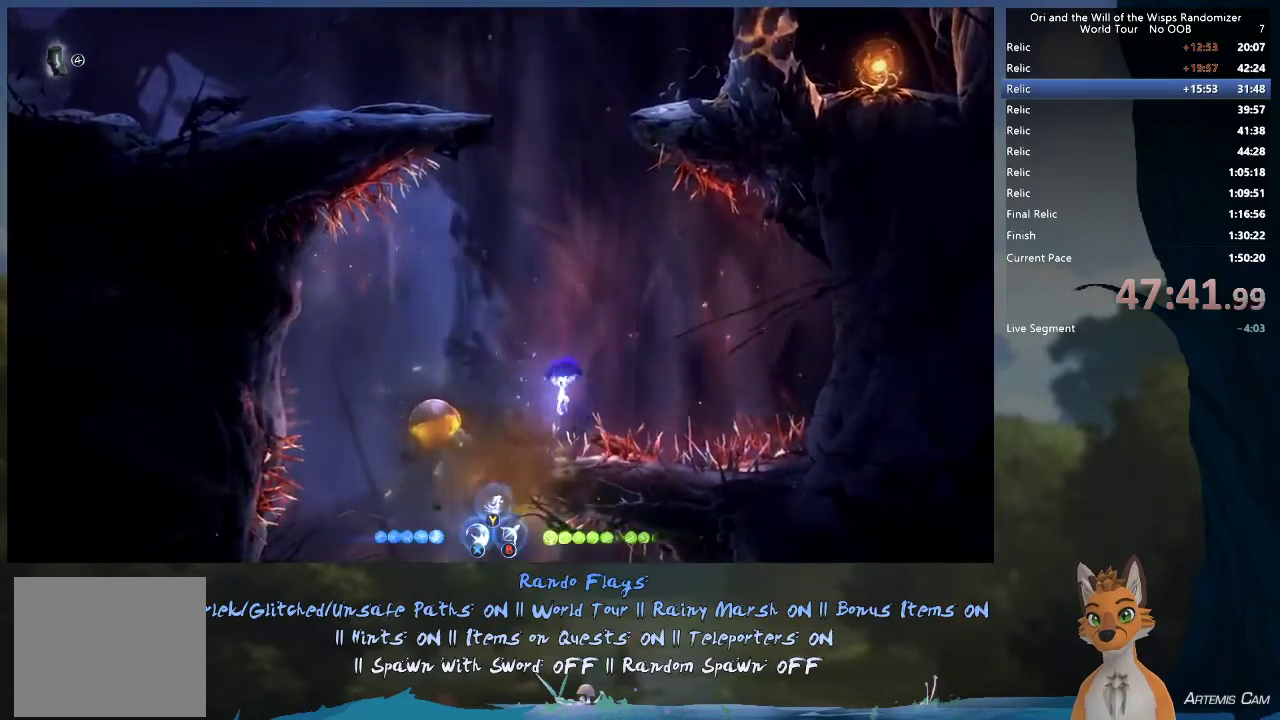
{"dt_ms": 400, "buttons": ["R2"], "left_stick": "up-right", "right_stick": "center", "events": [[250, "left_stick", "up-right"]]}
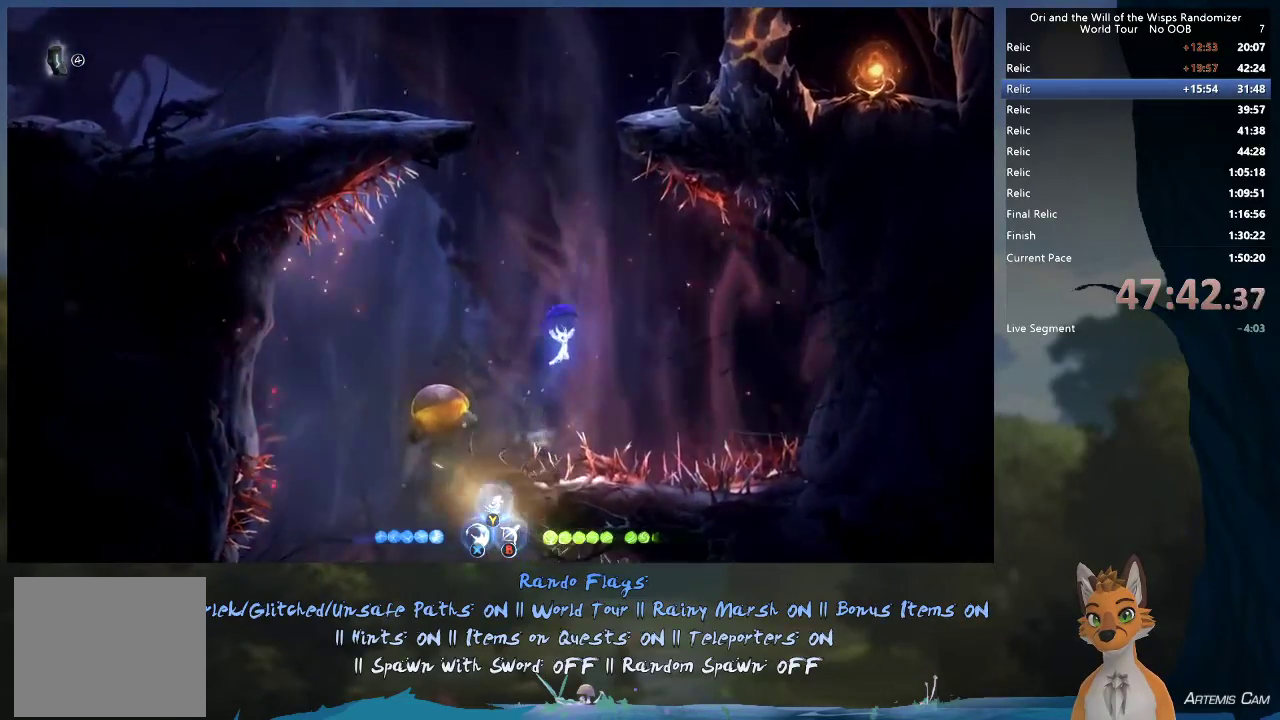
{"dt_ms": 500, "buttons": ["R2"], "left_stick": "center", "right_stick": "center", "events": [[33, "left_stick", "up"], [83, "left_stick", "center"], [250, "left_stick", "left"], [367, "left_stick", "up-left"], [450, "left_stick", "center"]]}
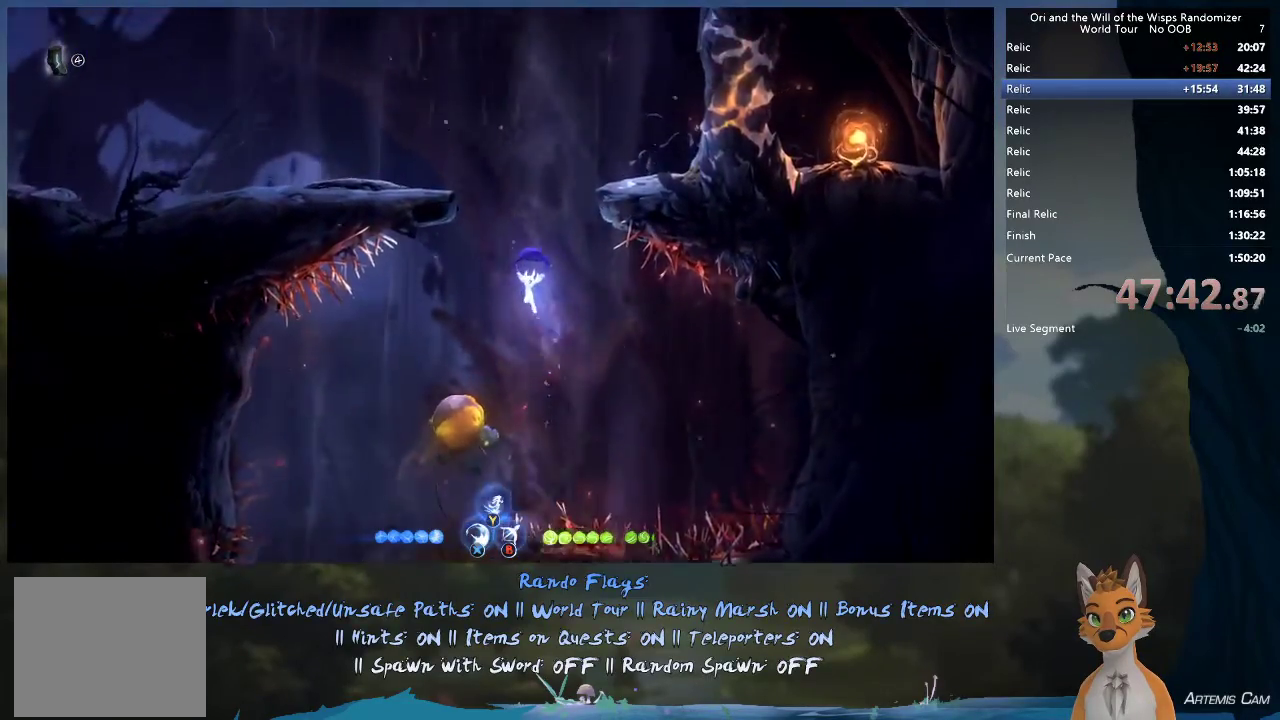
{"dt_ms": 400, "buttons": ["R2"], "left_stick": "right", "right_stick": "center", "events": [[367, "left_stick", "right"]]}
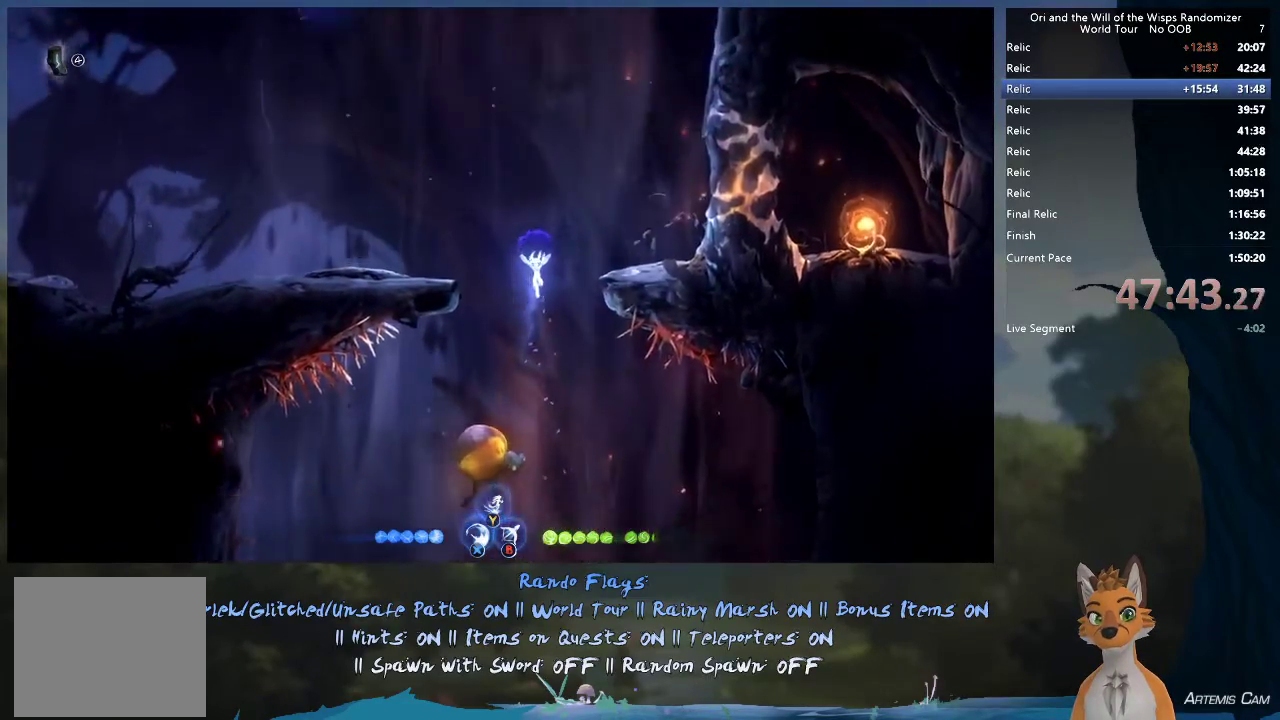
{"dt_ms": 400, "buttons": [], "left_stick": "right", "right_stick": "center", "events": [[100, "left_stick", "center"], [233, "left_stick", "right"], [317, "R2", "up"]]}
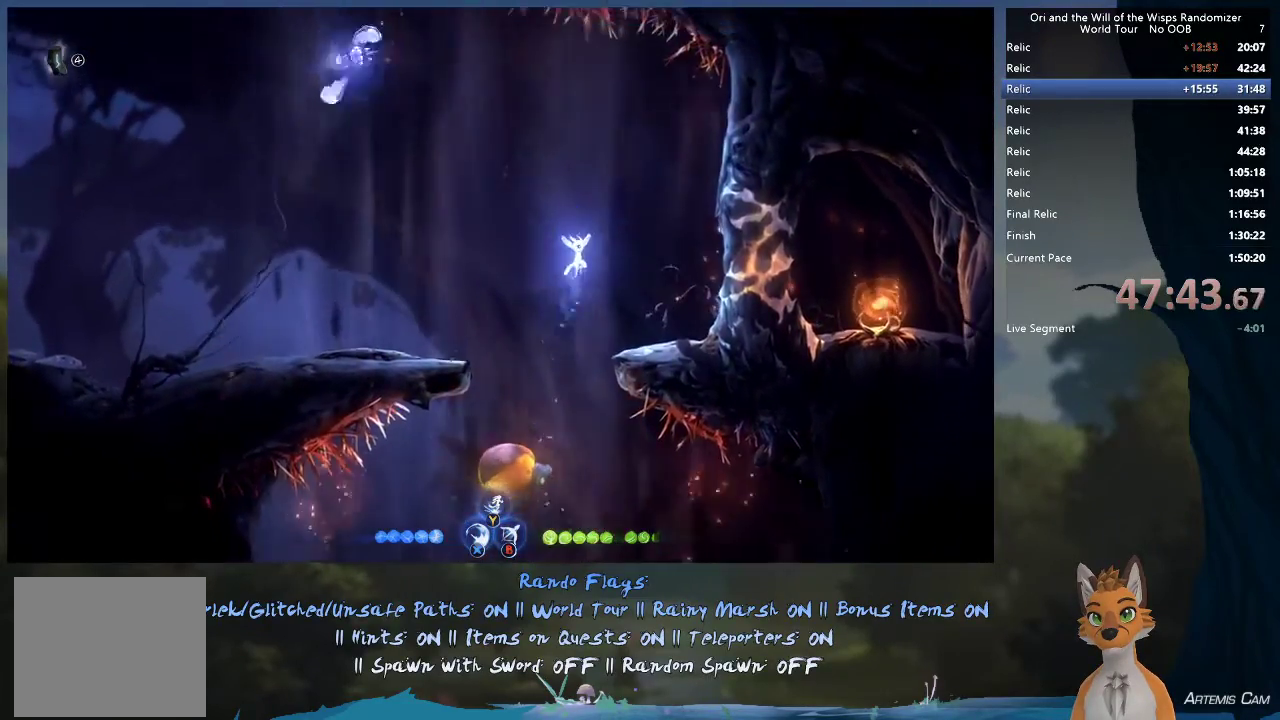
{"dt_ms": 500, "buttons": ["R2"], "left_stick": "right", "right_stick": "center", "events": [[200, "left_stick", "center"], [367, "left_stick", "right"], [450, "R2", "down"]]}
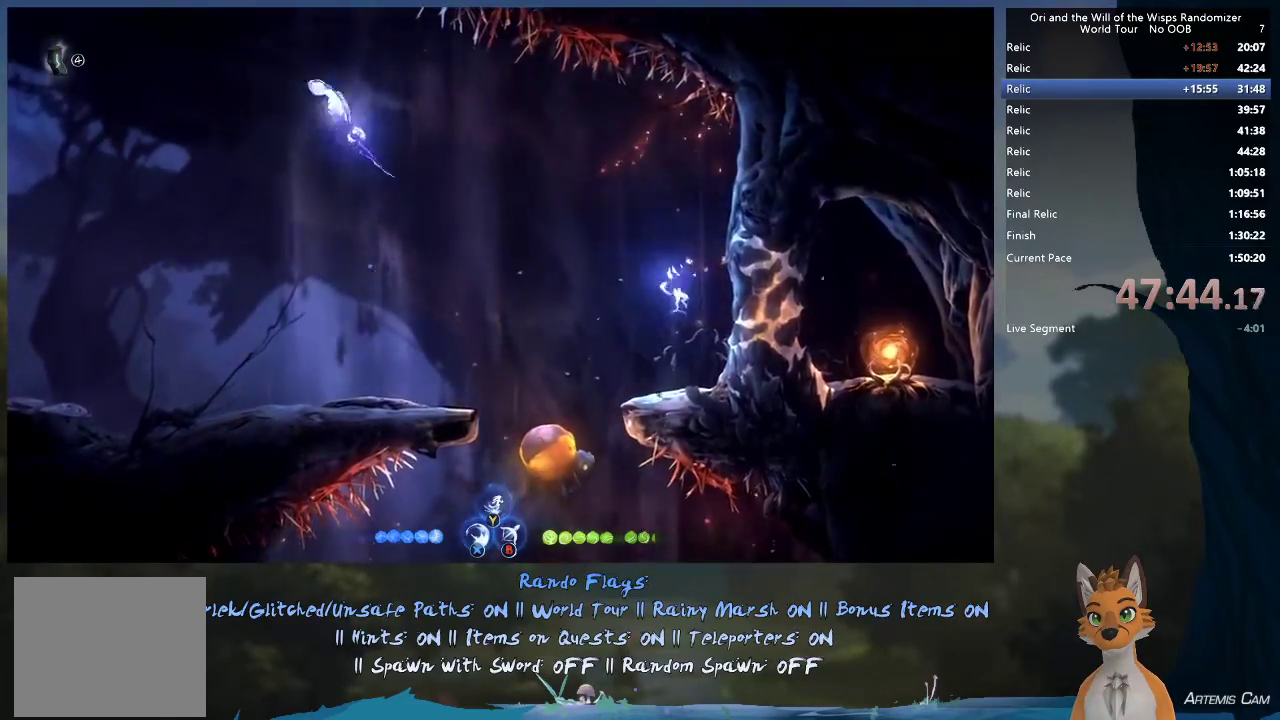
{"dt_ms": 400, "buttons": ["R2"], "left_stick": "up-left", "right_stick": "center", "events": [[133, "R2", "up"], [150, "left_stick", "center"], [250, "left_stick", "left"], [283, "R2", "down"], [317, "left_stick", "up-left"]]}
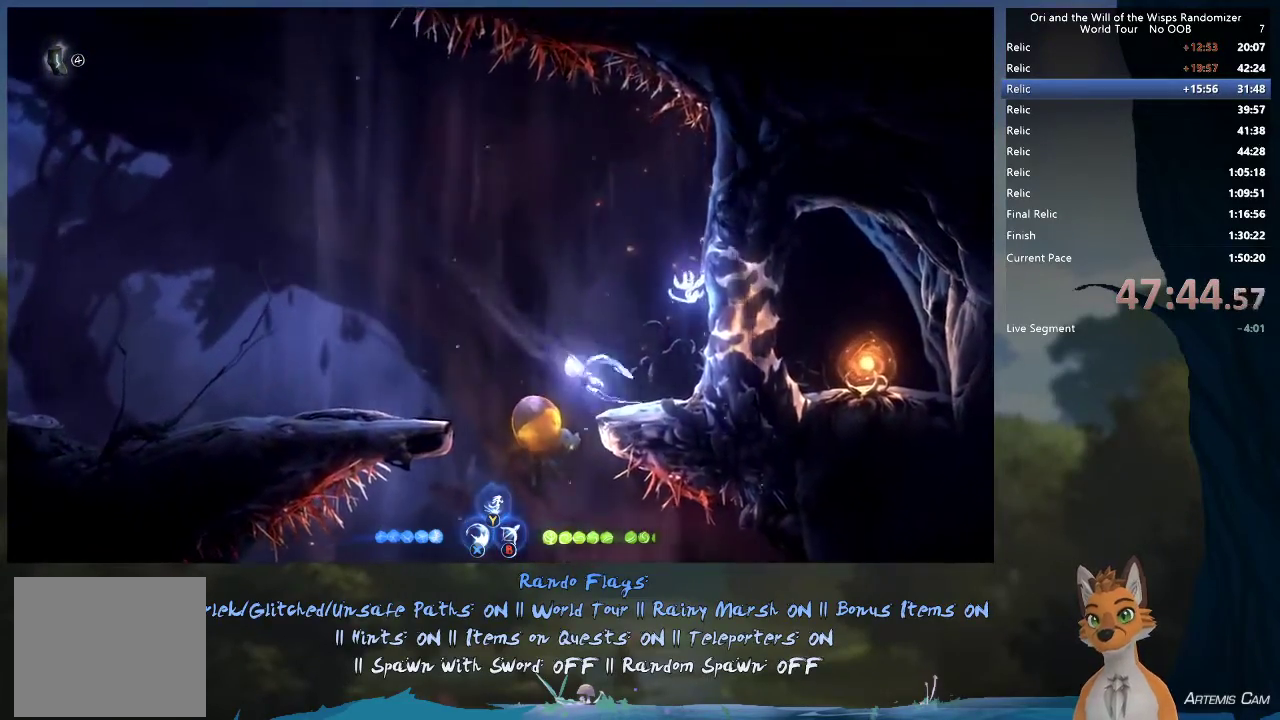
{"dt_ms": 400, "buttons": ["R2"], "left_stick": "center", "right_stick": "center", "events": [[33, "left_stick", "center"], [100, "R2", "up"], [250, "left_stick", "left"], [367, "R2", "down"], [367, "left_stick", "center"]]}
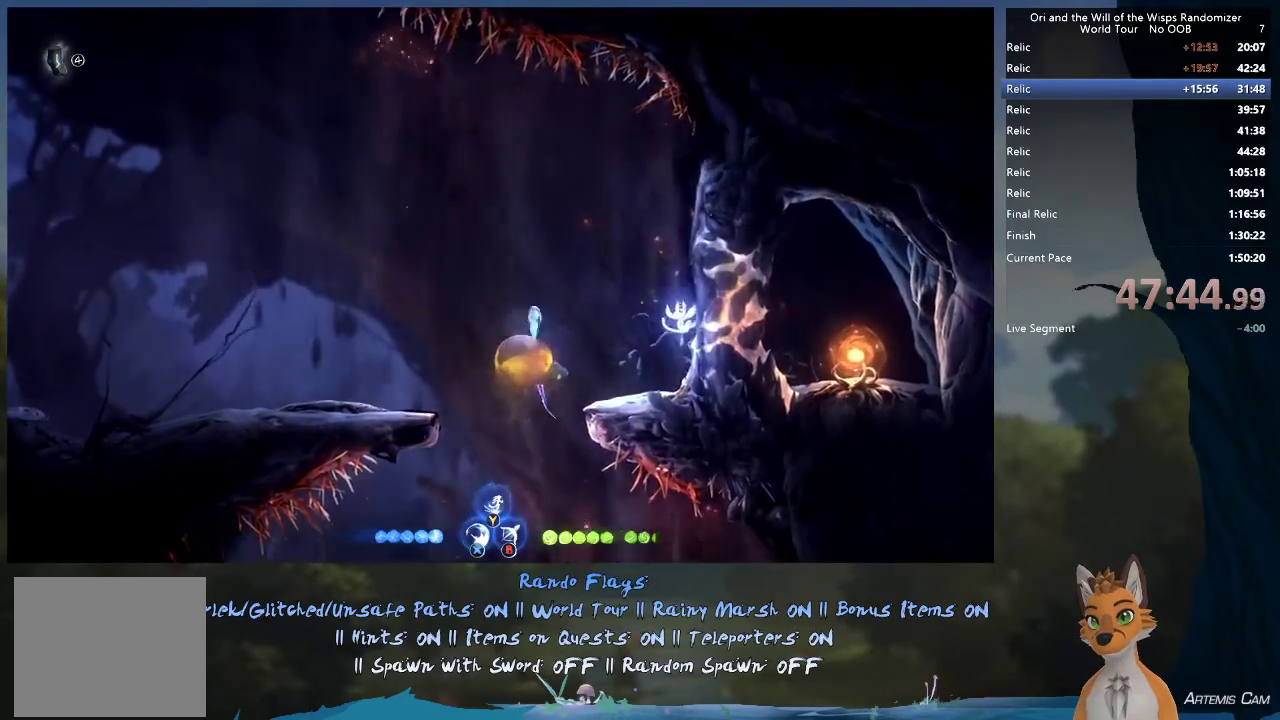
{"dt_ms": 300, "buttons": ["A", "R2"], "left_stick": "right", "right_stick": "center", "events": [[17, "left_stick", "right"], [300, "A", "down"]]}
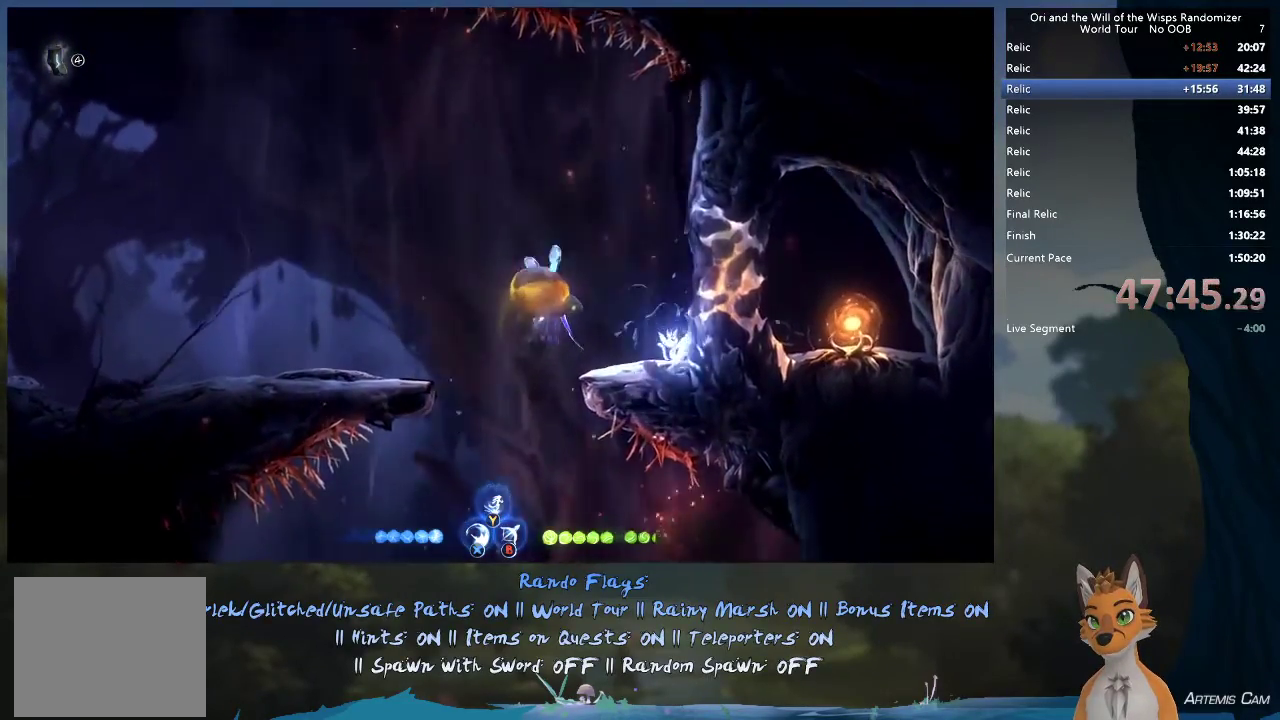
{"dt_ms": 300, "buttons": [], "left_stick": "right", "right_stick": "center", "events": [[233, "R2", "up"], [283, "A", "up"]]}
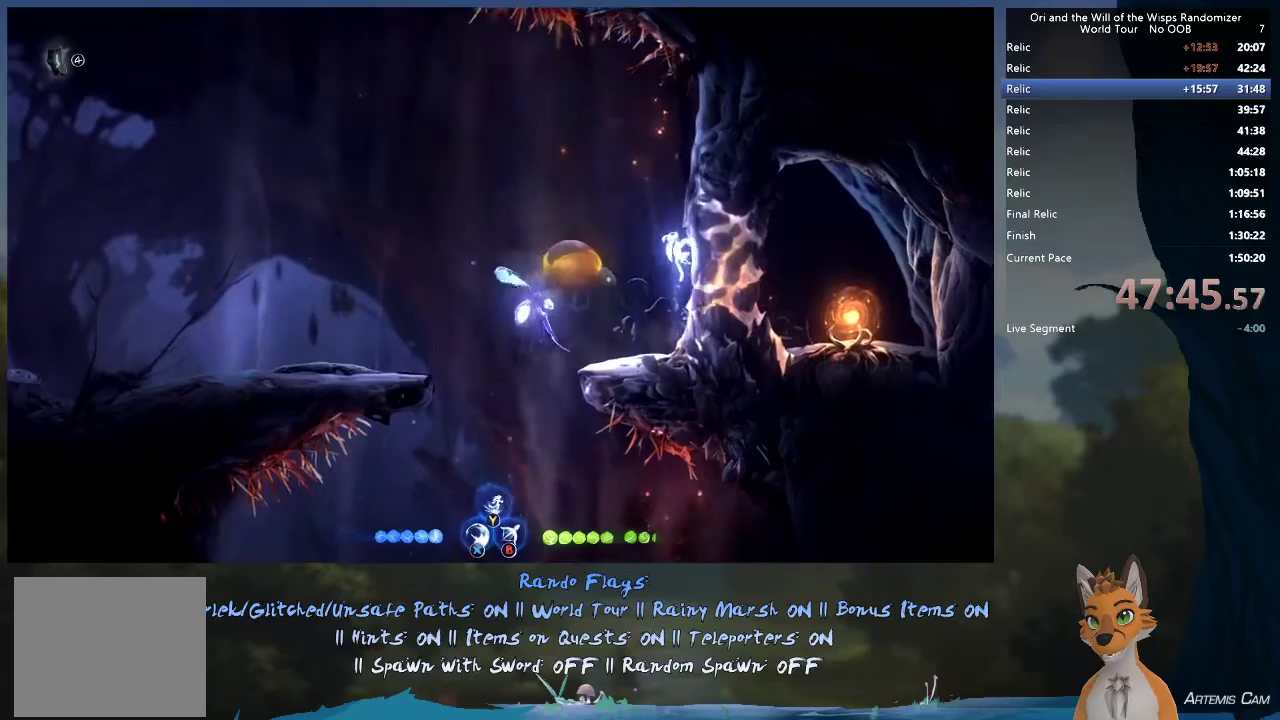
{"dt_ms": 700, "buttons": ["A"], "left_stick": "left", "right_stick": "center", "events": [[67, "A", "down"], [283, "A", "up"], [550, "A", "down"], [550, "left_stick", "up-left"], [683, "left_stick", "left"]]}
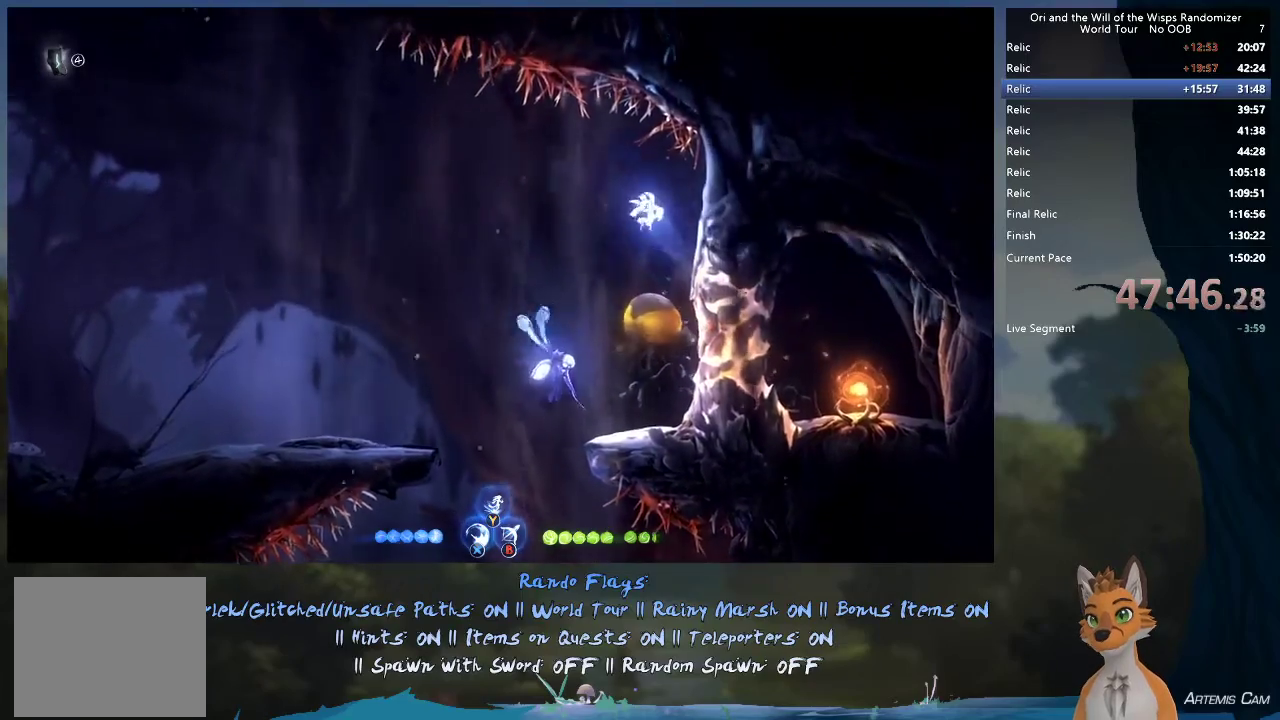
{"dt_ms": 500, "buttons": [], "left_stick": "right", "right_stick": "center", "events": [[167, "A", "up"], [383, "B", "down"], [383, "left_stick", "right"], [483, "B", "up"]]}
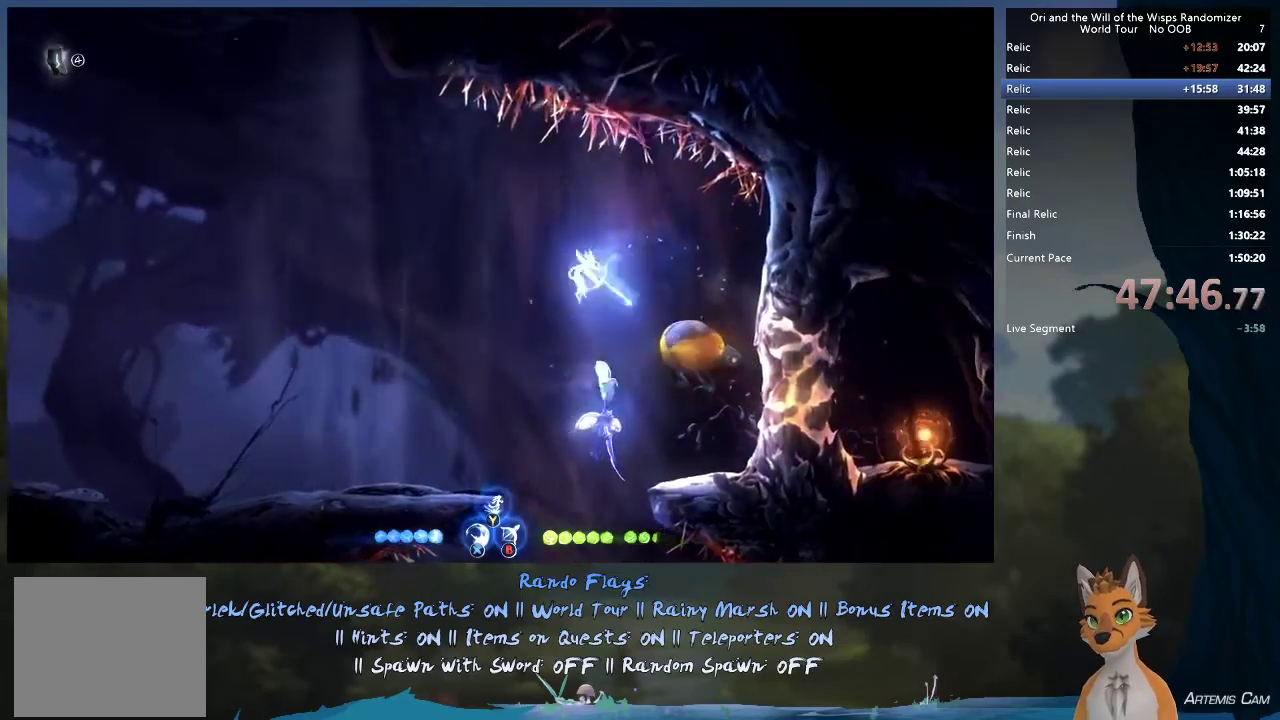
{"dt_ms": 500, "buttons": [], "left_stick": "right", "right_stick": "center", "events": []}
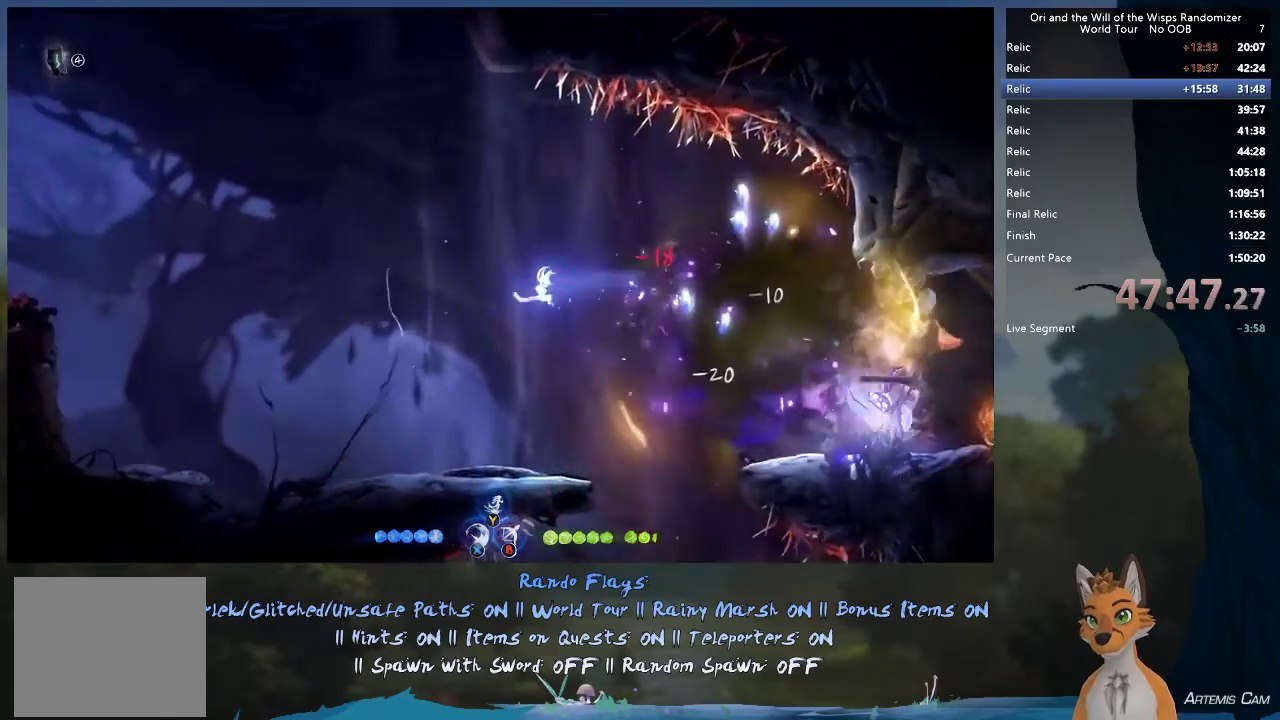
{"dt_ms": 500, "buttons": [], "left_stick": "right", "right_stick": "center", "events": [[183, "R1", "down"], [450, "R1", "up"]]}
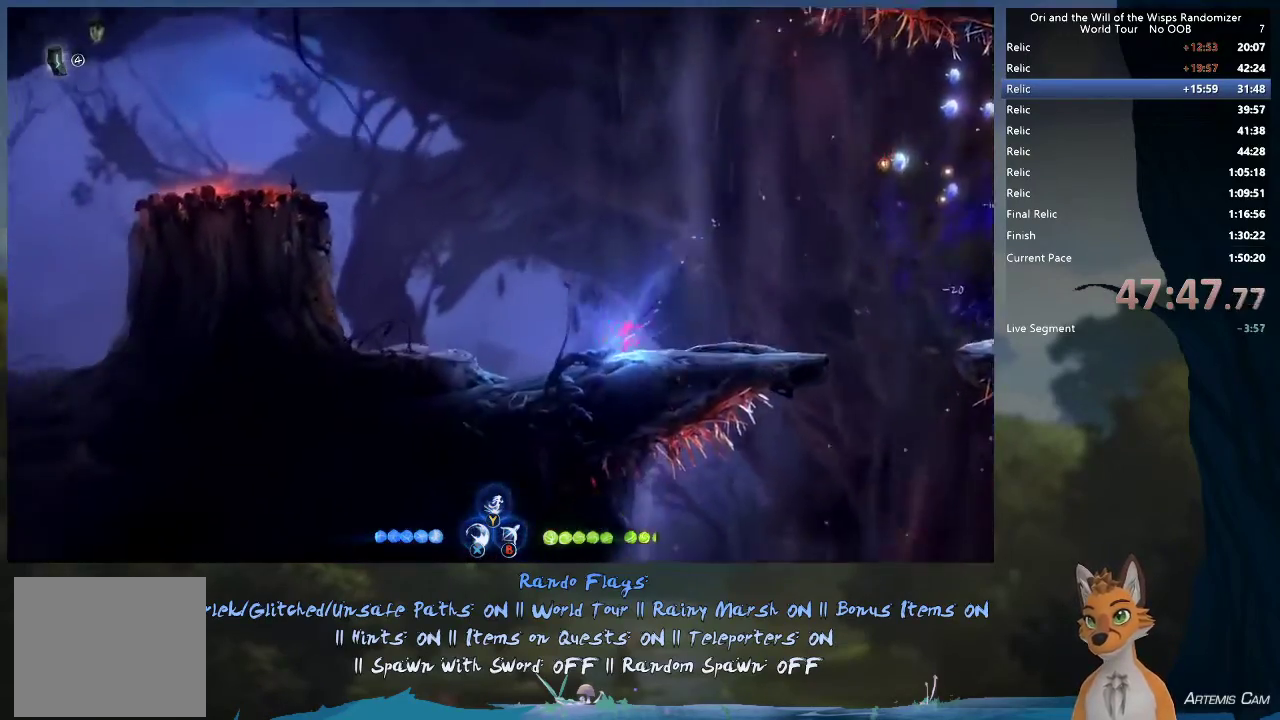
{"dt_ms": 500, "buttons": ["A"], "left_stick": "right", "right_stick": "center", "events": [[467, "A", "down"]]}
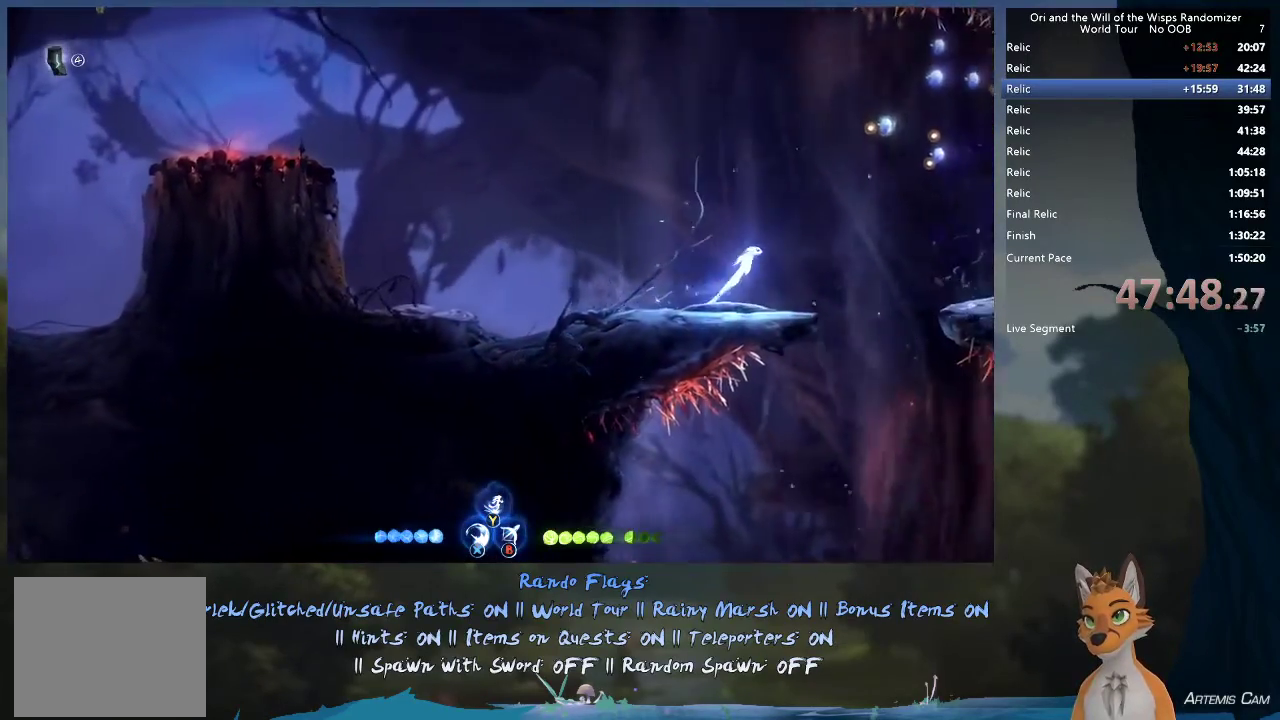
{"dt_ms": 300, "buttons": [], "left_stick": "up-right", "right_stick": "center", "events": [[233, "A", "up"], [300, "left_stick", "up-right"]]}
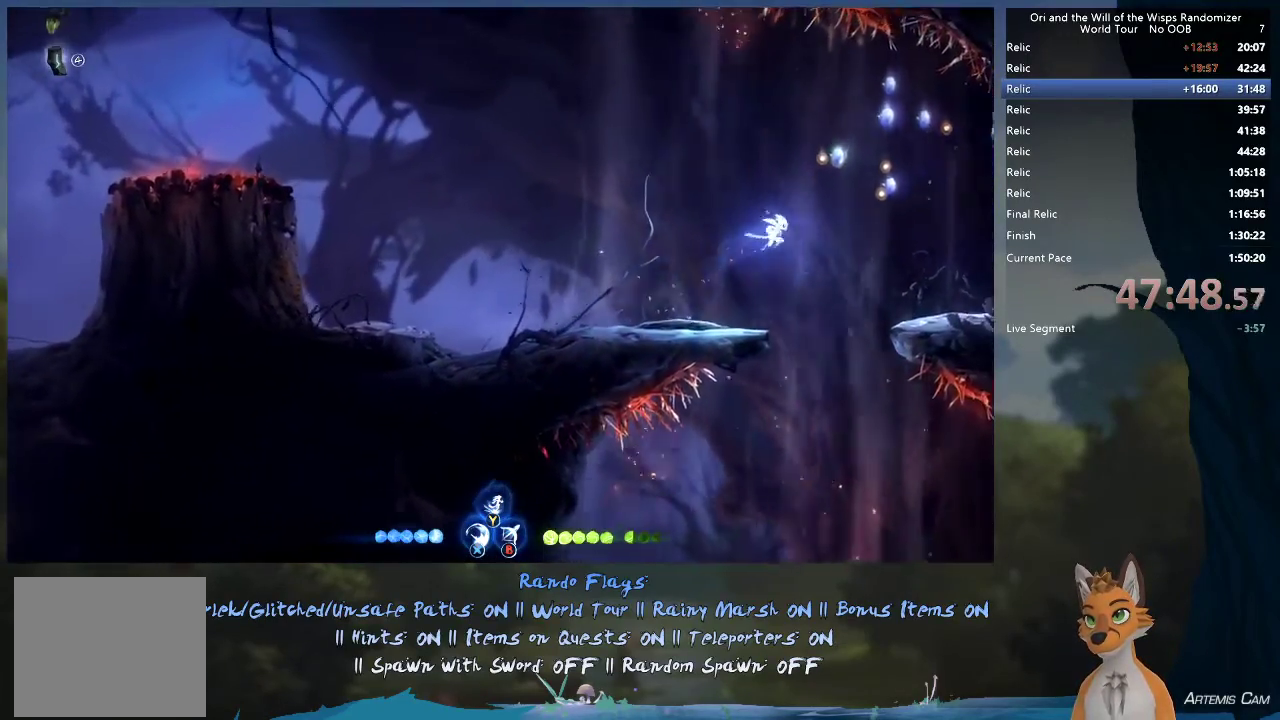
{"dt_ms": 400, "buttons": ["R1"], "left_stick": "right", "right_stick": "center", "events": [[33, "A", "down"], [183, "A", "up"], [233, "left_stick", "right"], [367, "R1", "down"]]}
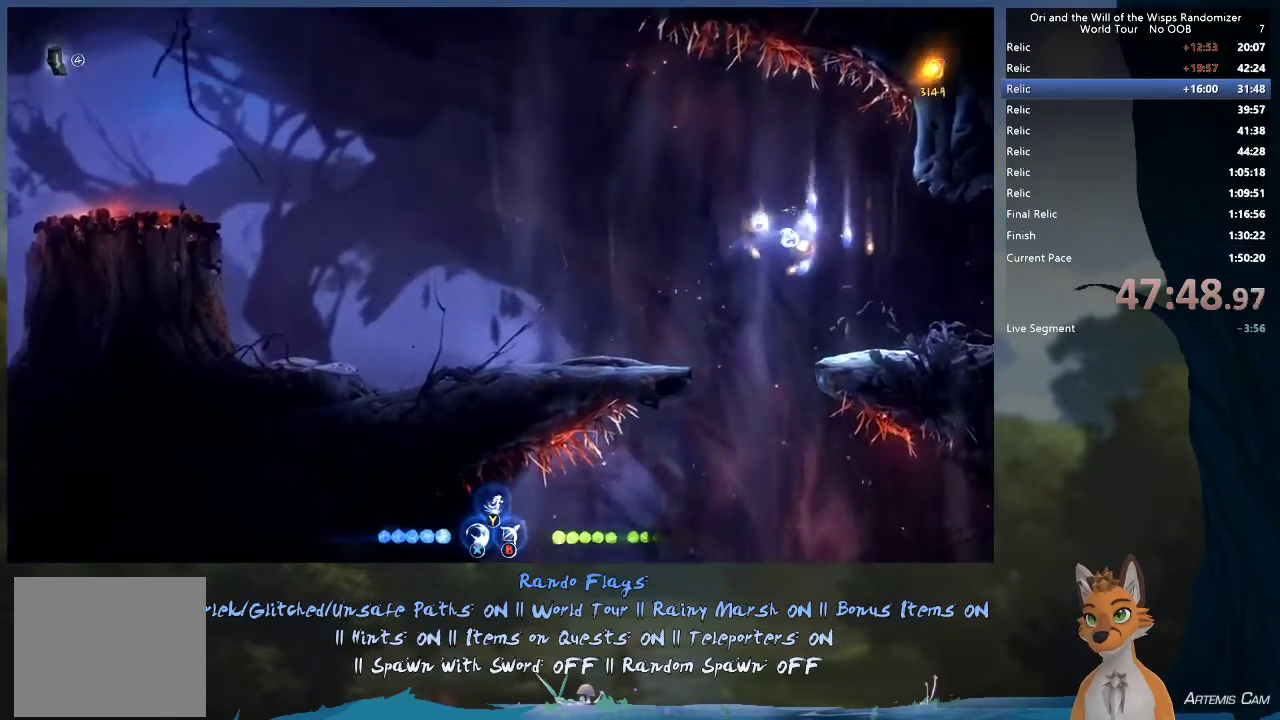
{"dt_ms": 300, "buttons": [], "left_stick": "right", "right_stick": "center", "events": [[133, "R1", "up"]]}
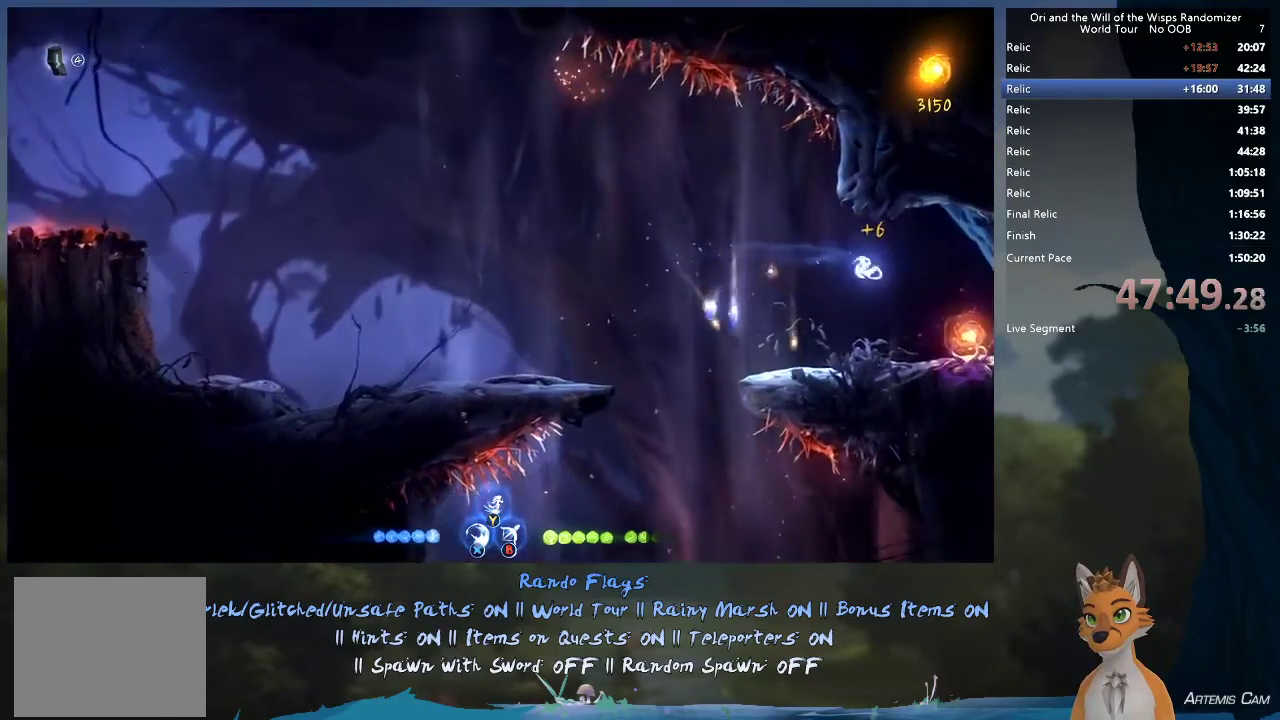
{"dt_ms": 700, "buttons": [], "left_stick": "up-left", "right_stick": "center", "events": [[383, "left_stick", "left"], [667, "left_stick", "up-left"]]}
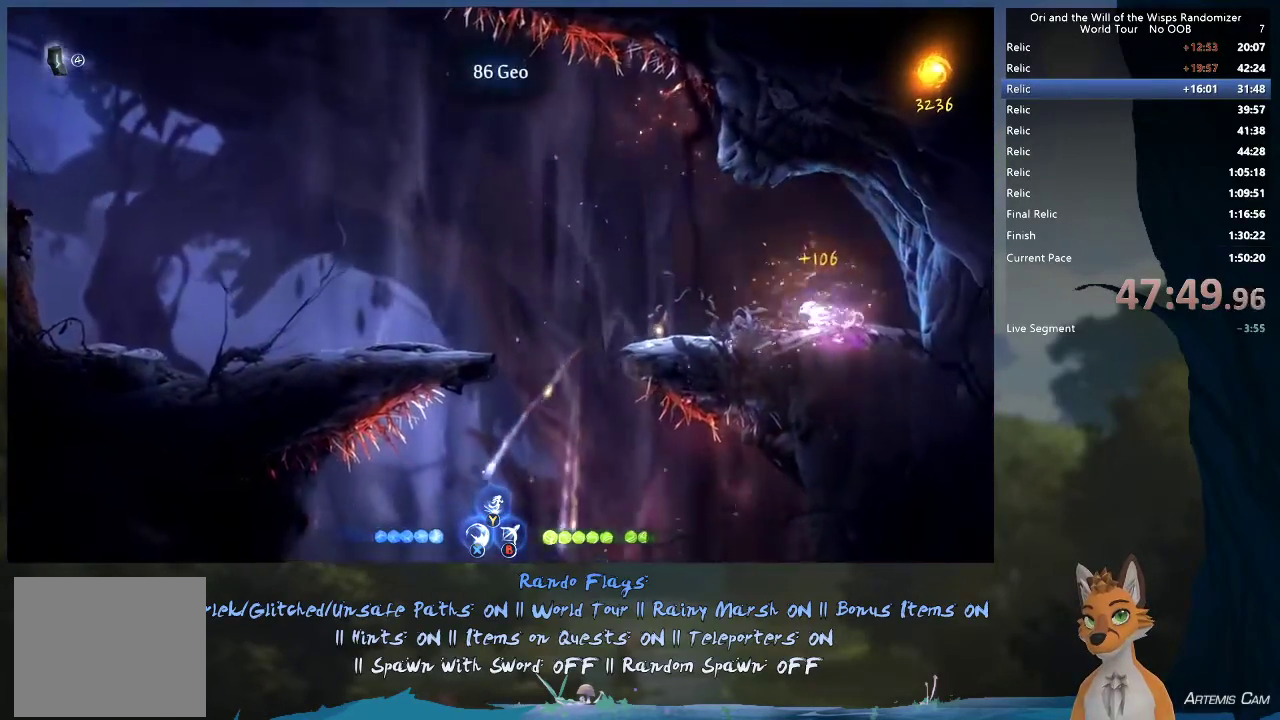
{"dt_ms": 500, "buttons": ["A"], "left_stick": "left", "right_stick": "center"}